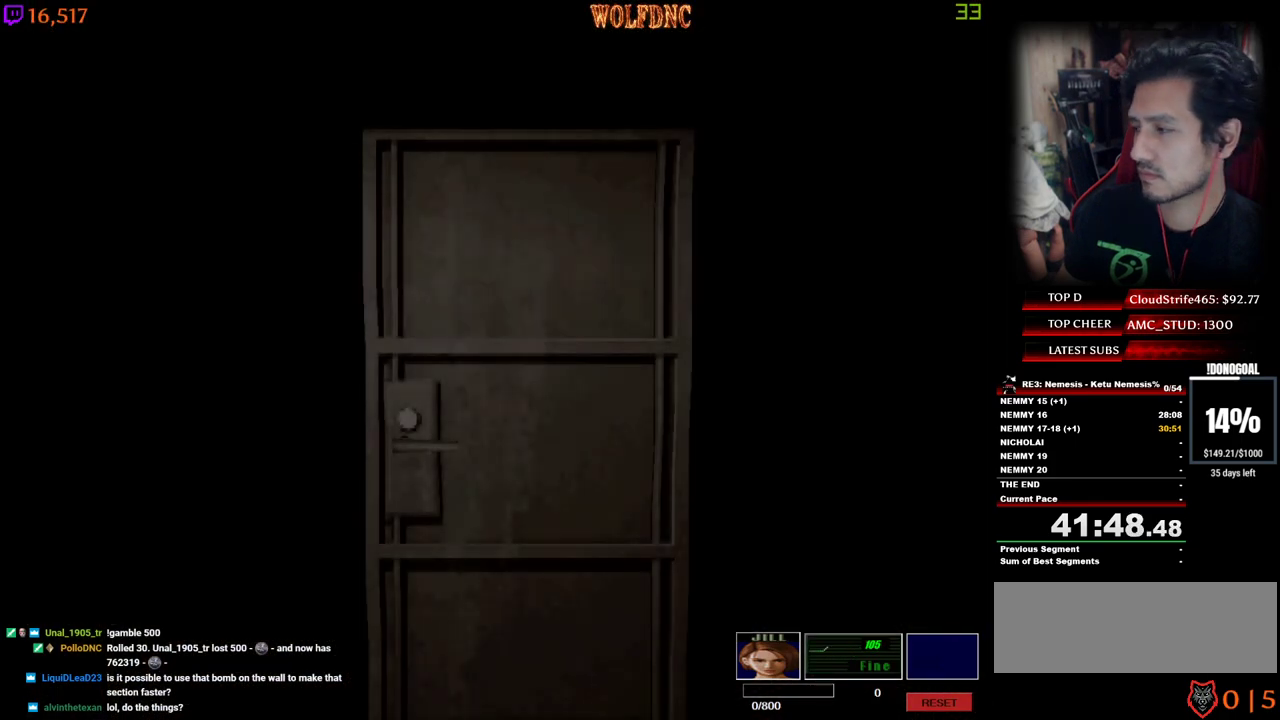
Gameplay with keyboard; each line is a JSON object with the keys held at the frame after it. "events" lists presses ("down") and releases ("up") of "a", "ctrl", "d", "e", "equals", "minus", "num0", "num2", "num4", "num5", "num6", "num8", "s", "shift", "space" and "w" between this image and that frame as [ms after this image, input, new state], when the widget could be followed in between. No other keys are recorded. Mouse input is not recorded.
{"keys": ["num4", "w"], "events": [[350, "space", "down"], [434, "space", "up"]]}
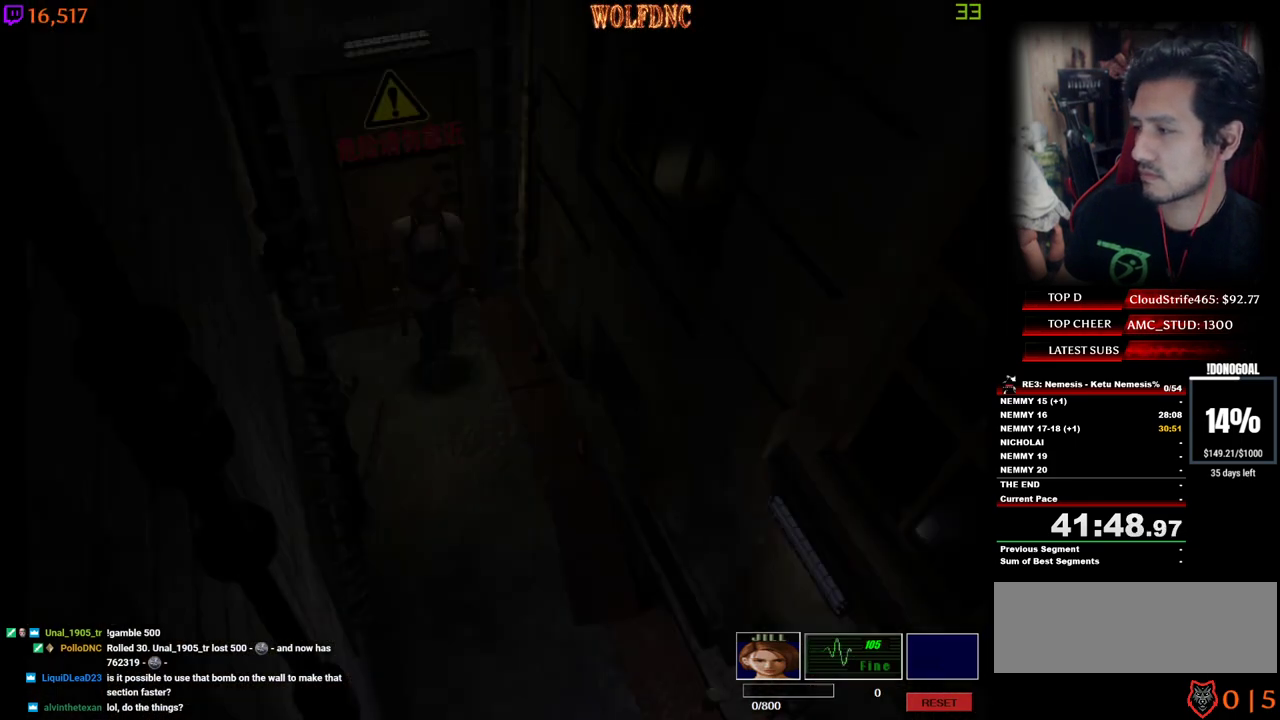
{"keys": ["num4", "w"], "events": []}
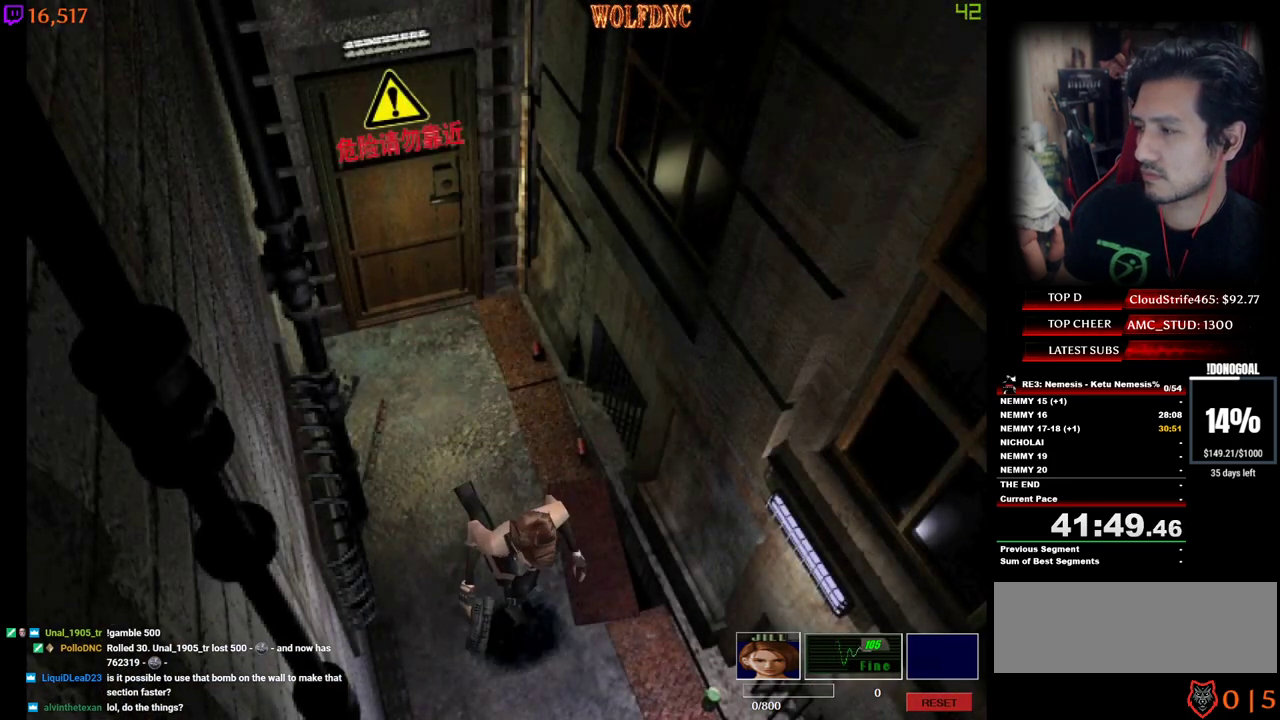
{"keys": ["num4", "w"], "events": [[334, "a", "down"], [467, "a", "up"]]}
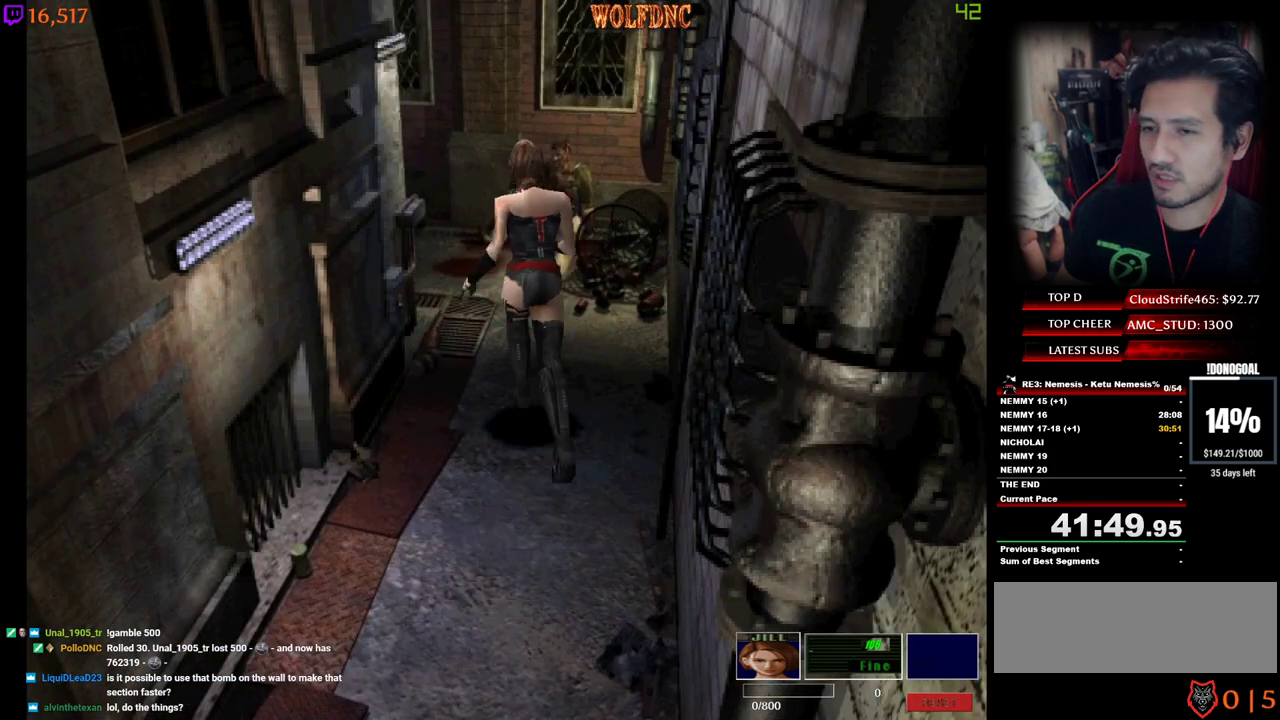
{"keys": ["a", "num4", "w"], "events": [[250, "a", "down"]]}
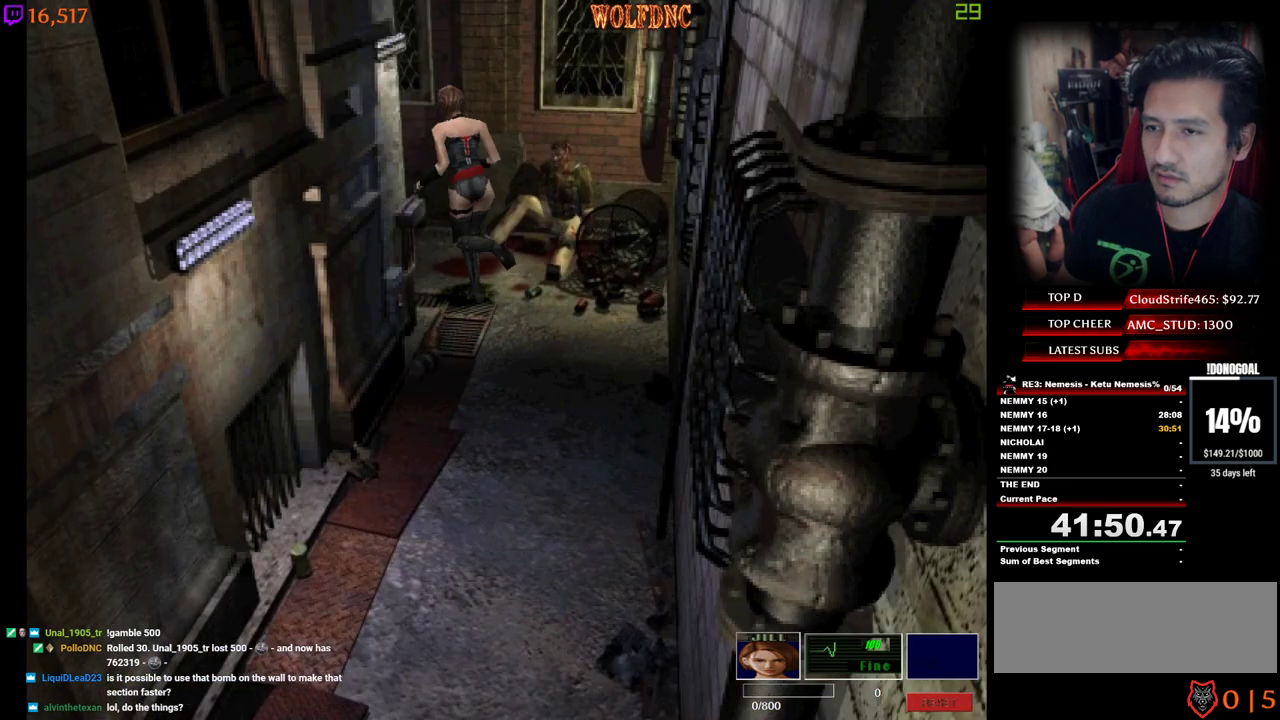
{"keys": ["a", "num4", "w"], "events": [[134, "a", "up"], [500, "a", "down"]]}
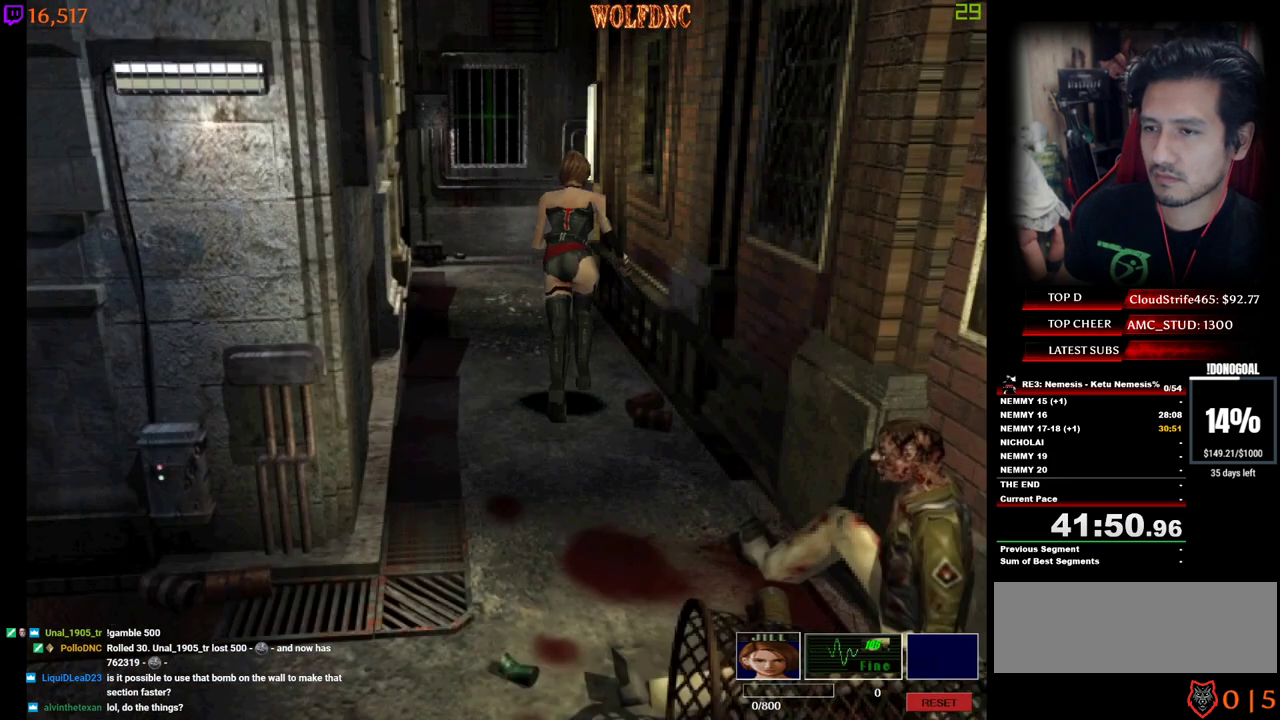
{"keys": ["num4", "w"], "events": [[100, "a", "up"]]}
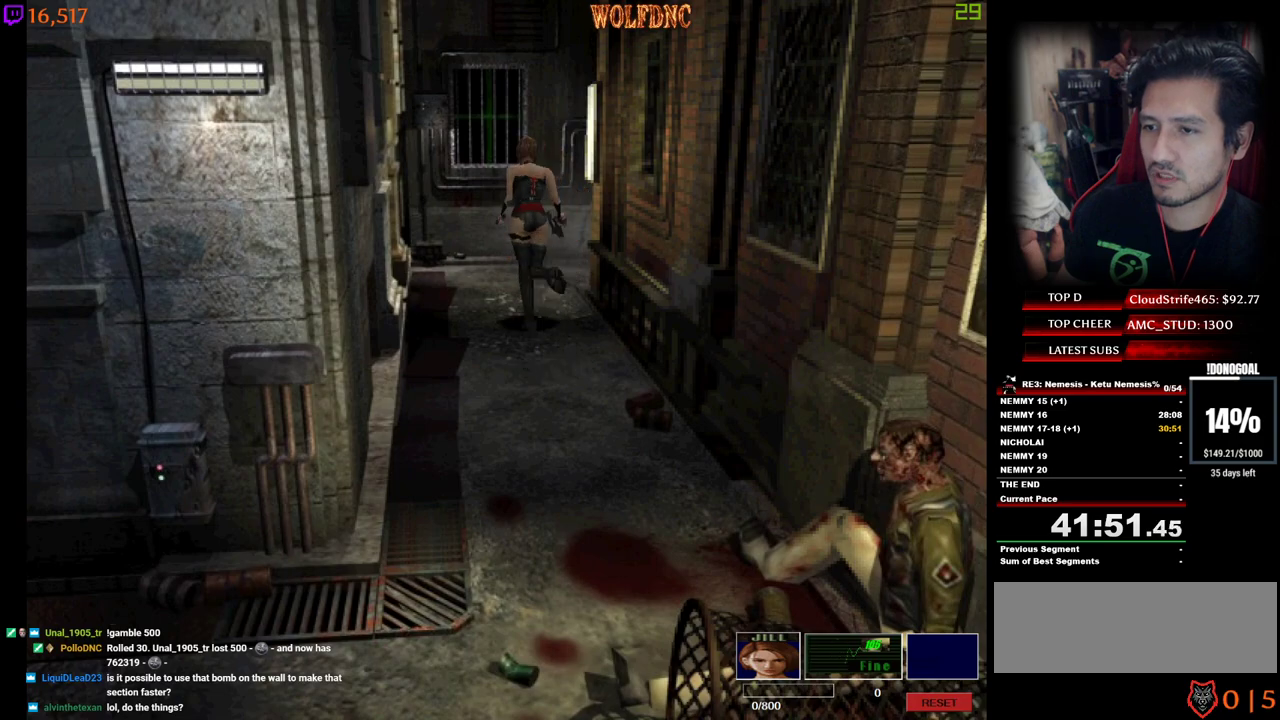
{"keys": ["d", "num4", "w"], "events": [[67, "d", "down"]]}
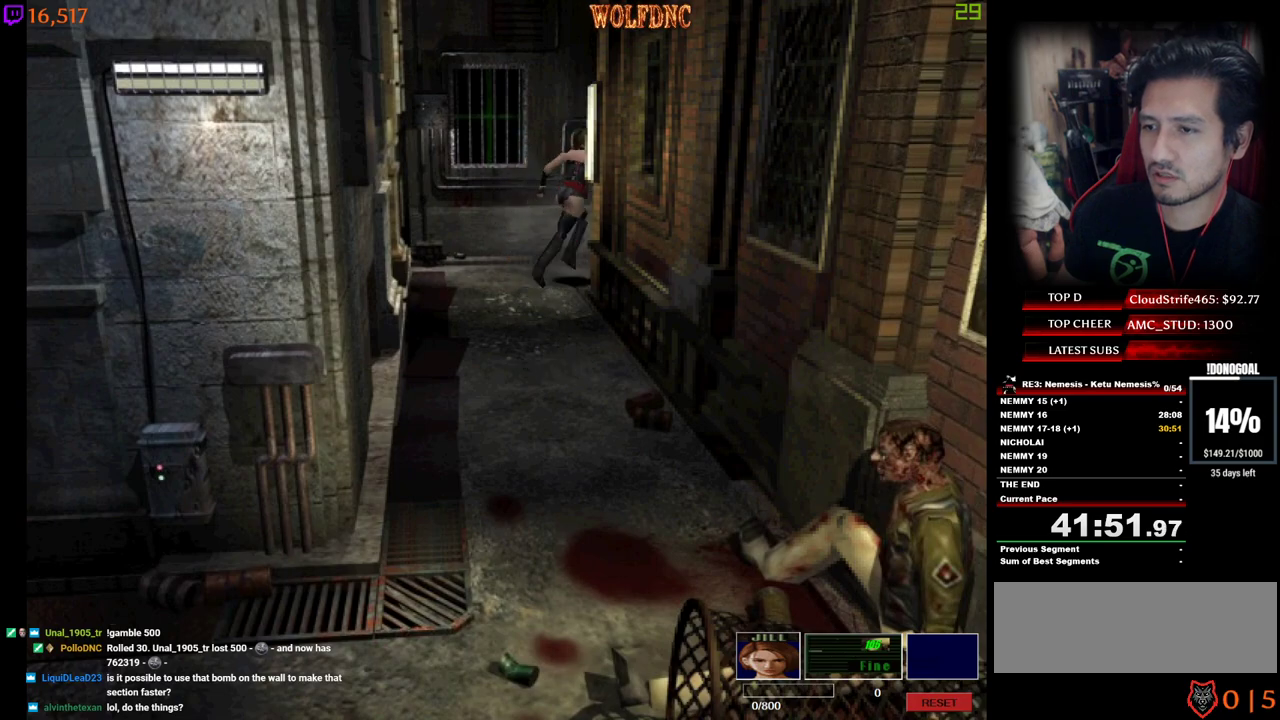
{"keys": ["num4", "w"], "events": [[167, "d", "up"]]}
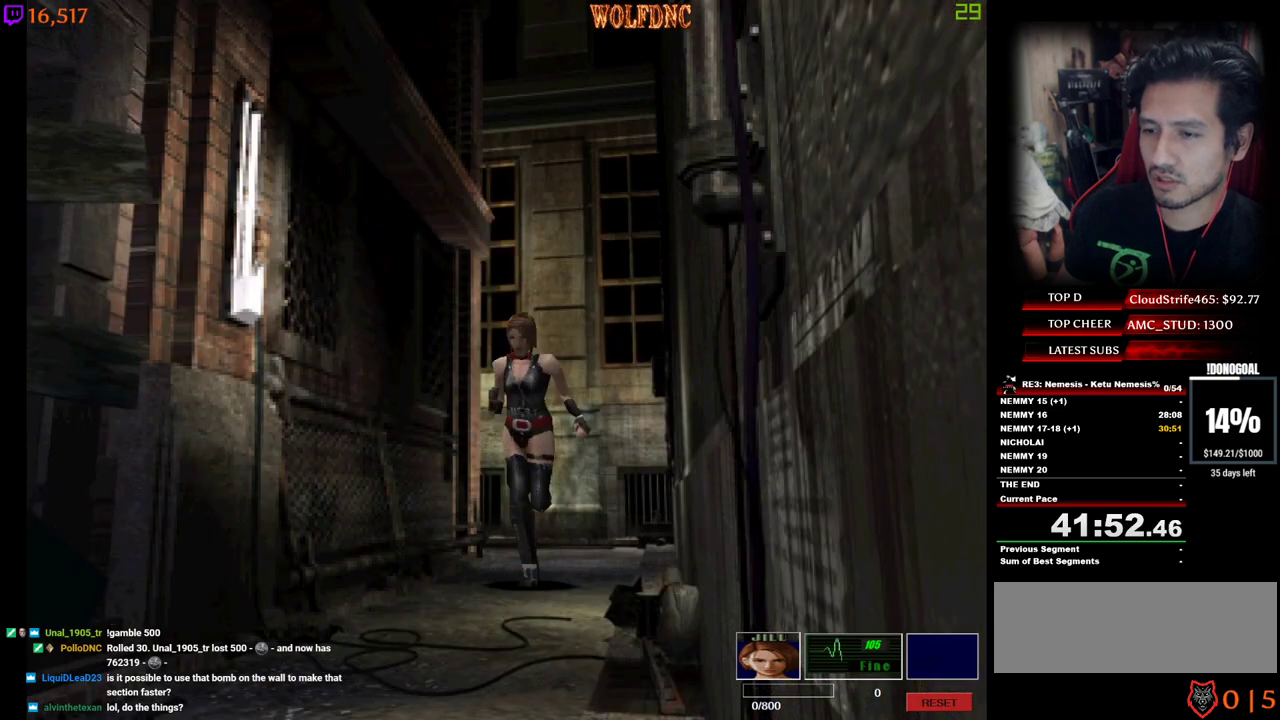
{"keys": ["num4", "w"], "events": []}
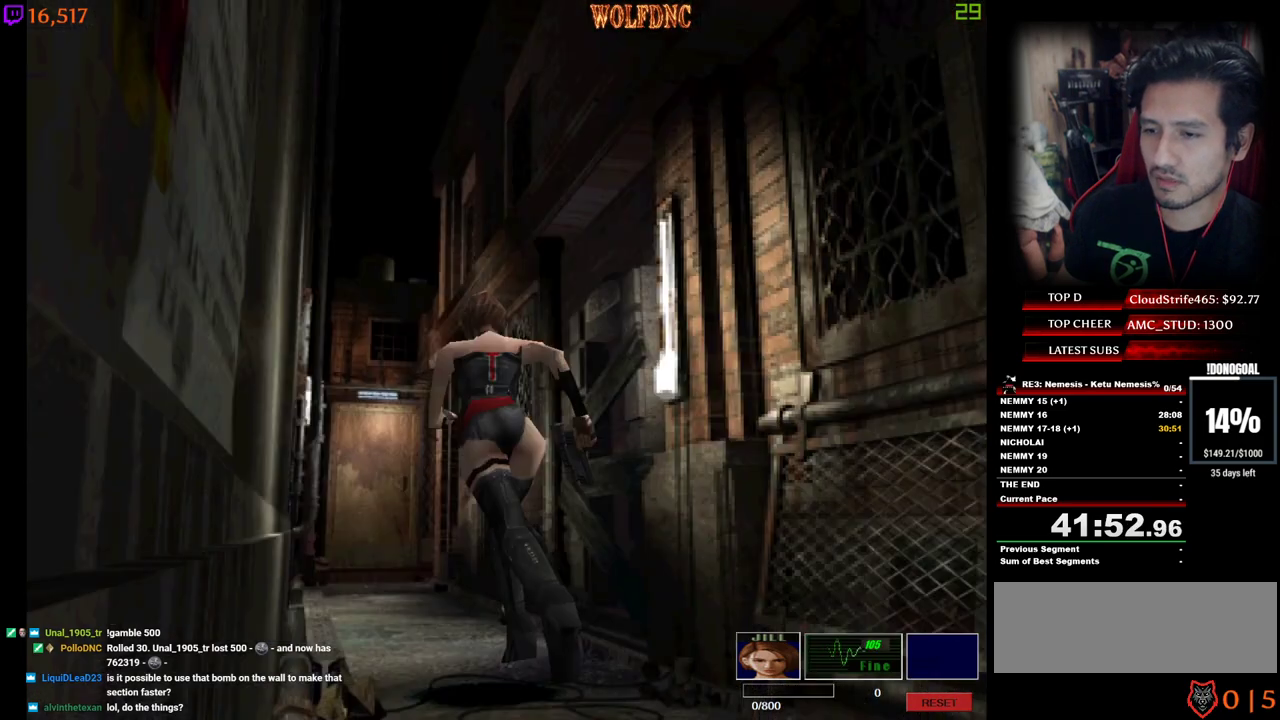
{"keys": ["num4", "w"], "events": []}
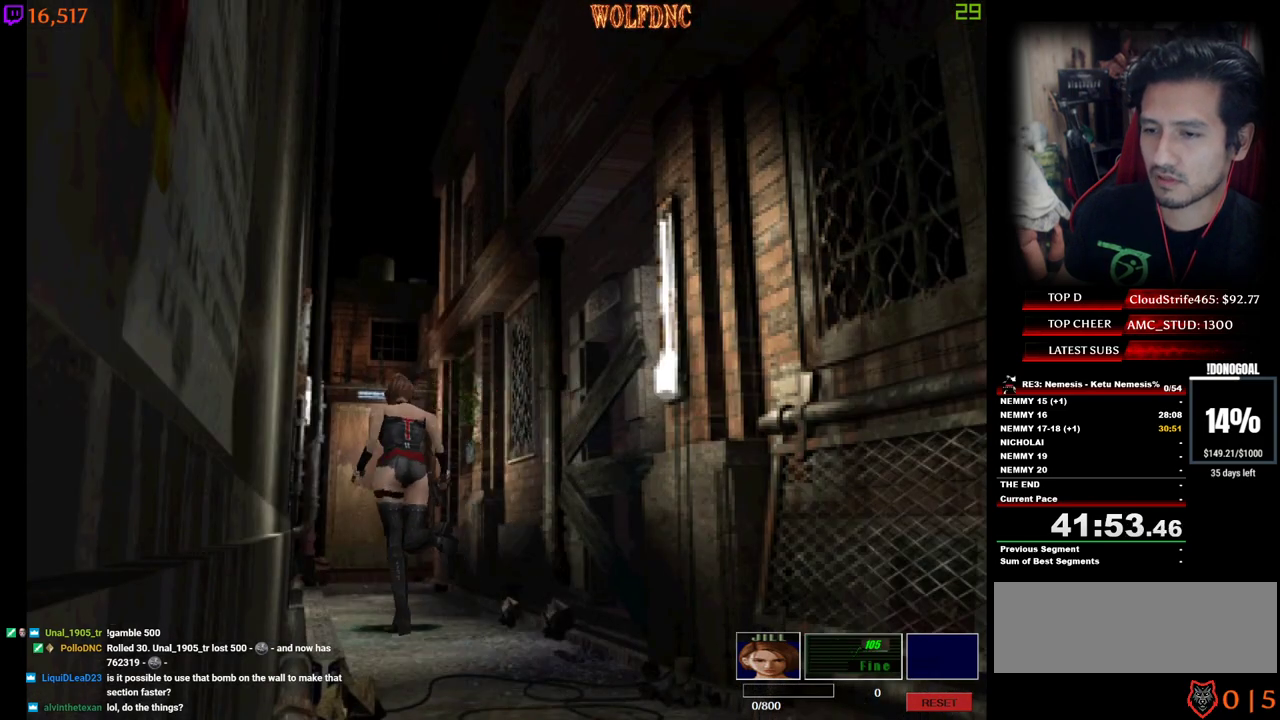
{"keys": ["num2", "num4", "w"], "events": [[134, "d", "down"], [167, "d", "up"], [417, "num2", "down"]]}
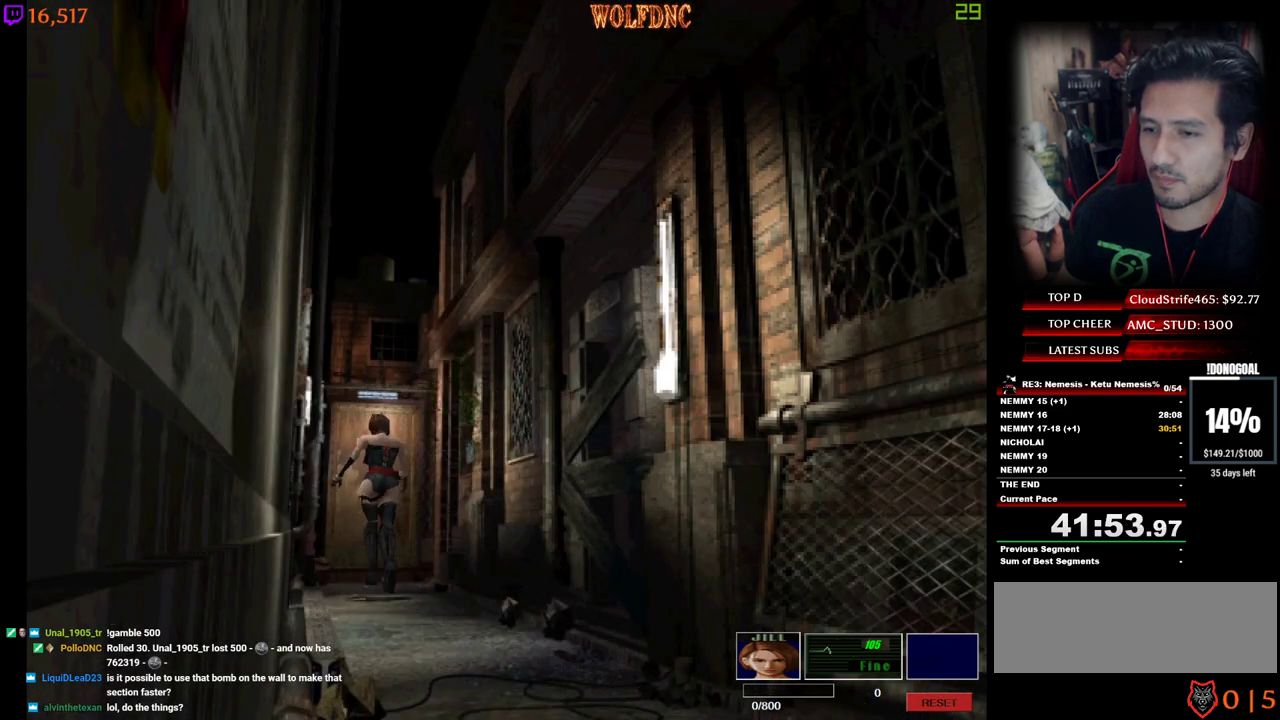
{"keys": ["num2", "num4", "w"], "events": []}
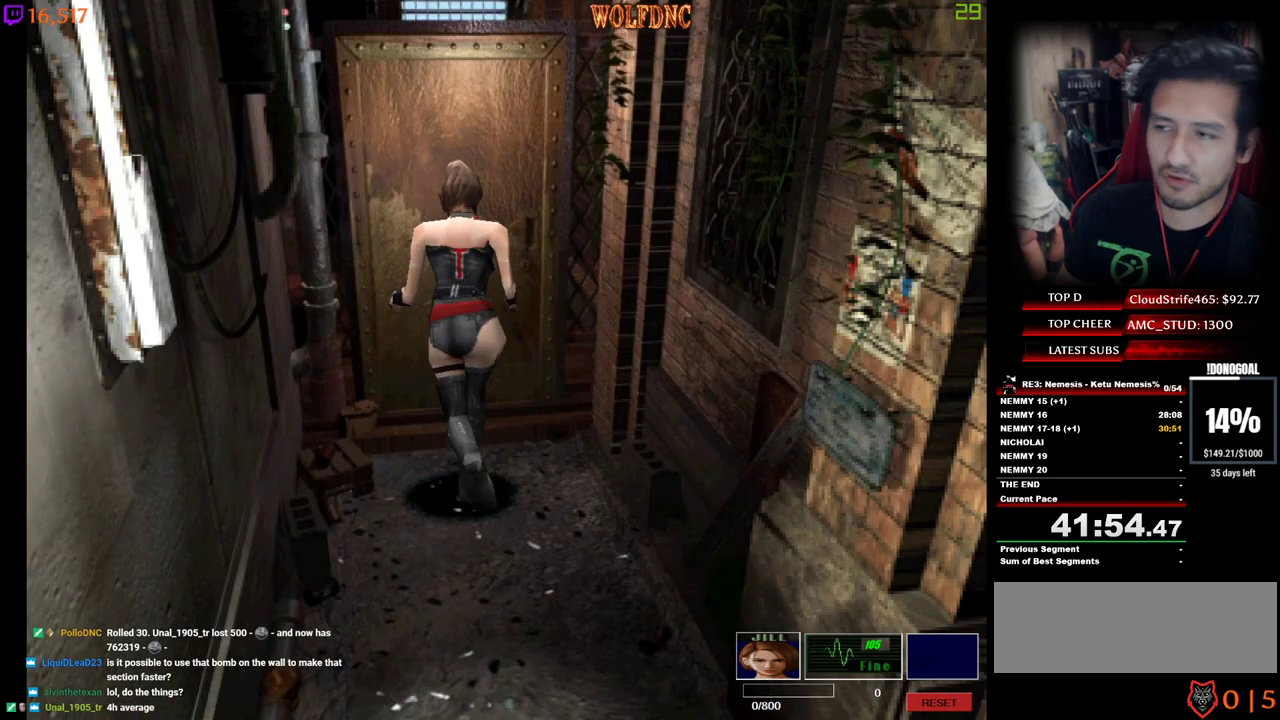
{"keys": ["num2", "num4", "w"], "events": [[350, "num2", "up"], [400, "num2", "down"], [400, "space", "down"], [484, "space", "up"]]}
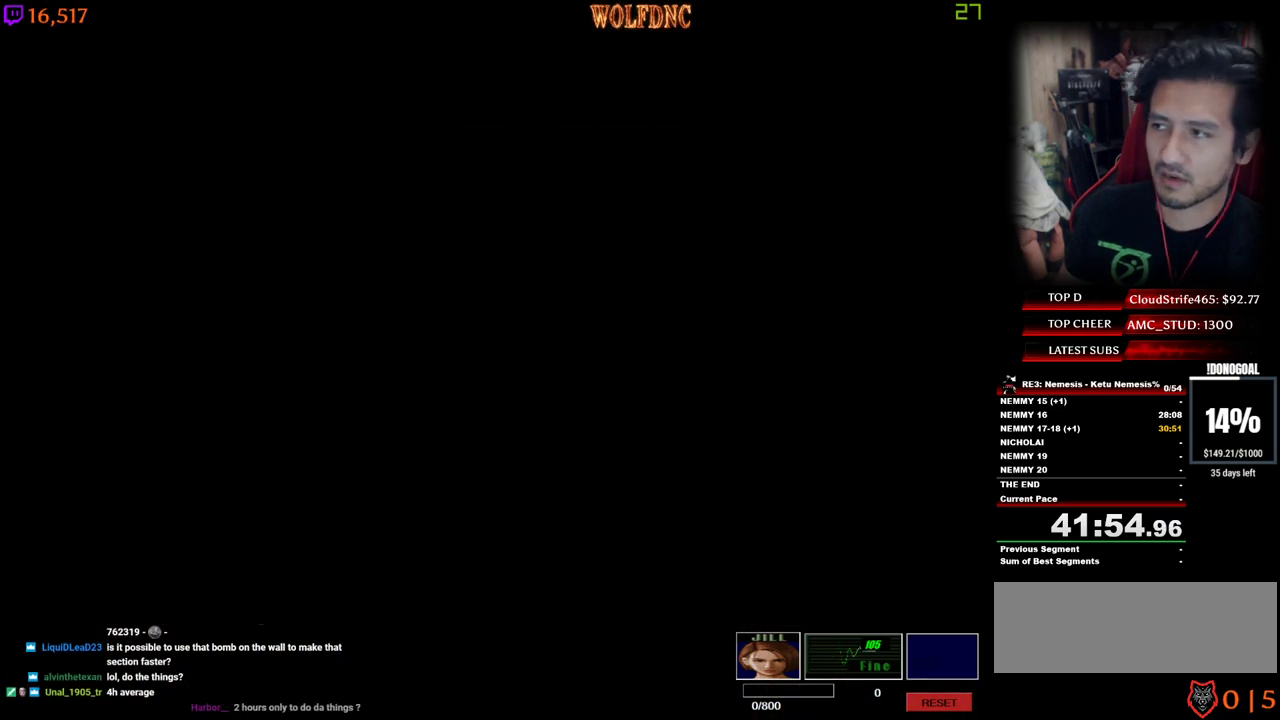
{"keys": ["num4", "w"], "events": [[34, "num2", "up"]]}
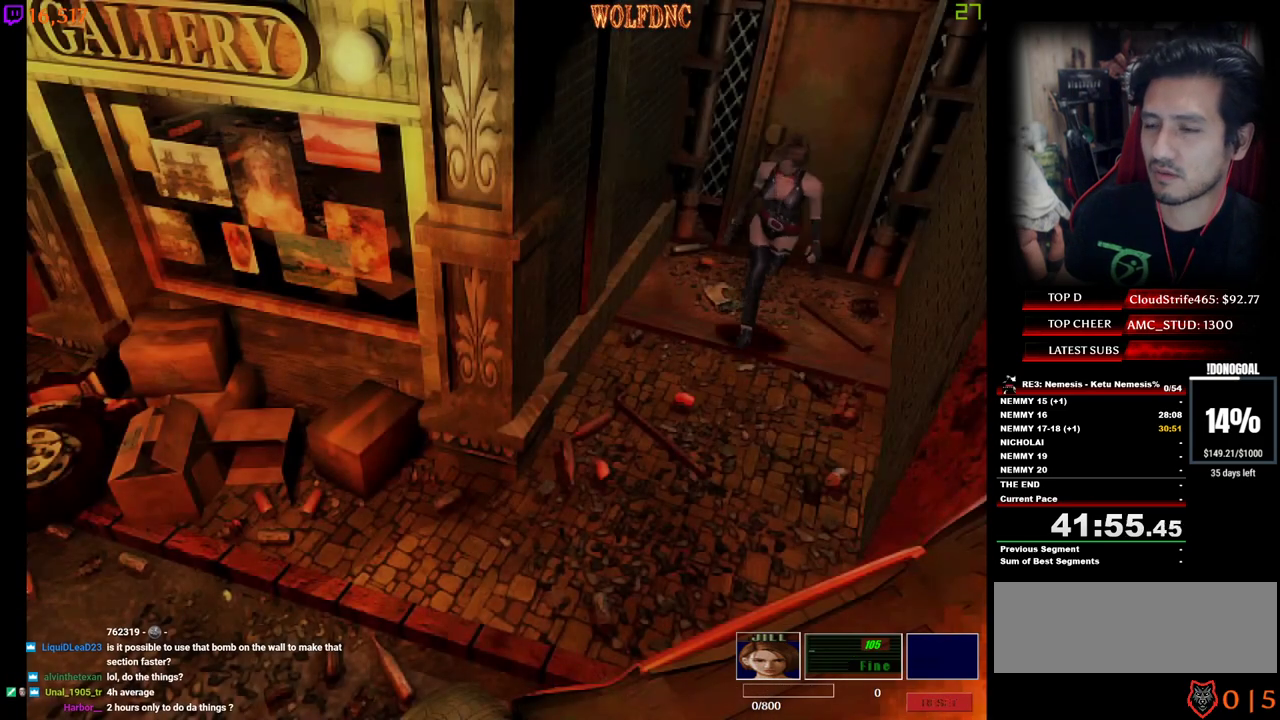
{"keys": ["d", "num4", "w"], "events": [[284, "d", "down"]]}
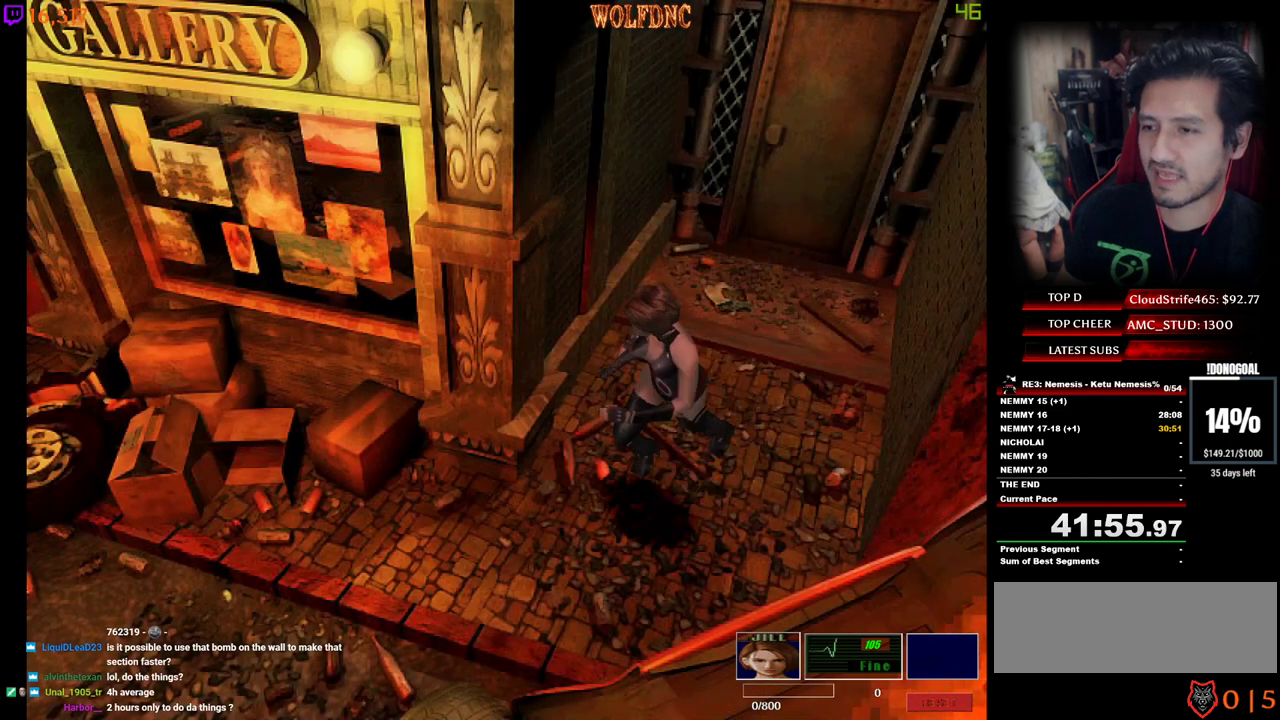
{"keys": ["num4", "w"], "events": [[167, "d", "up"], [300, "d", "down"], [400, "d", "up"]]}
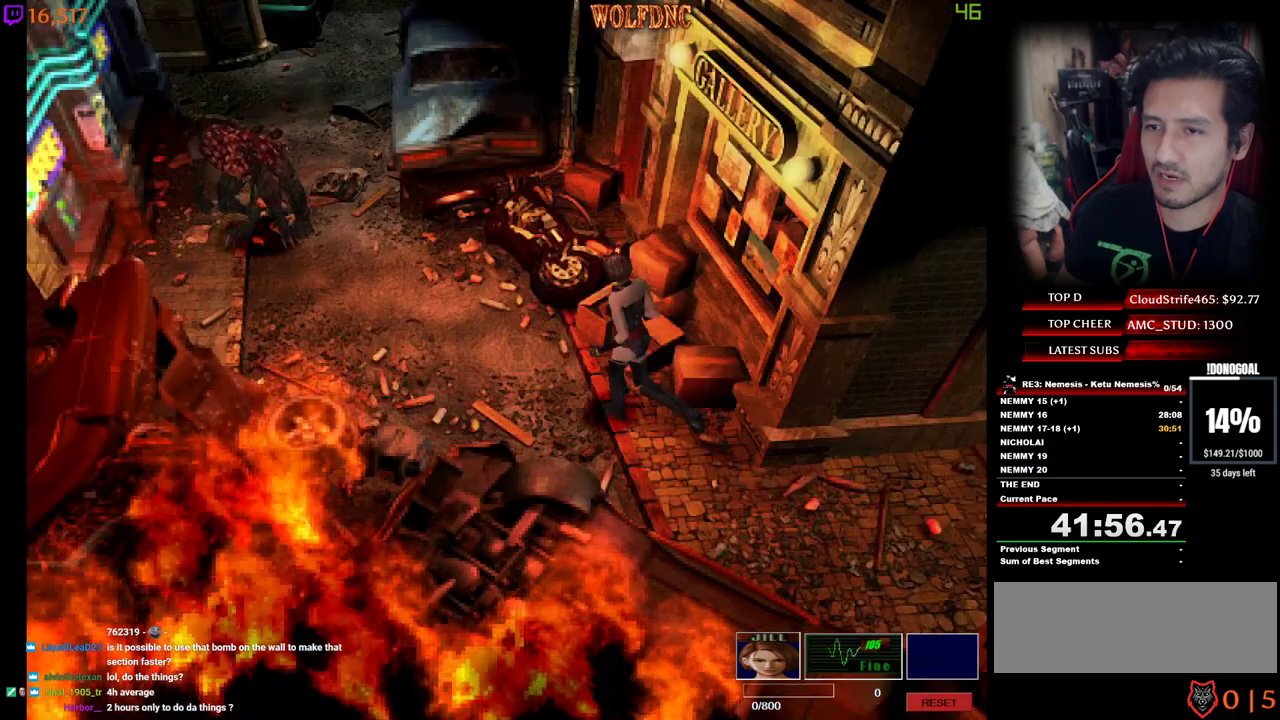
{"keys": ["num4", "w"], "events": []}
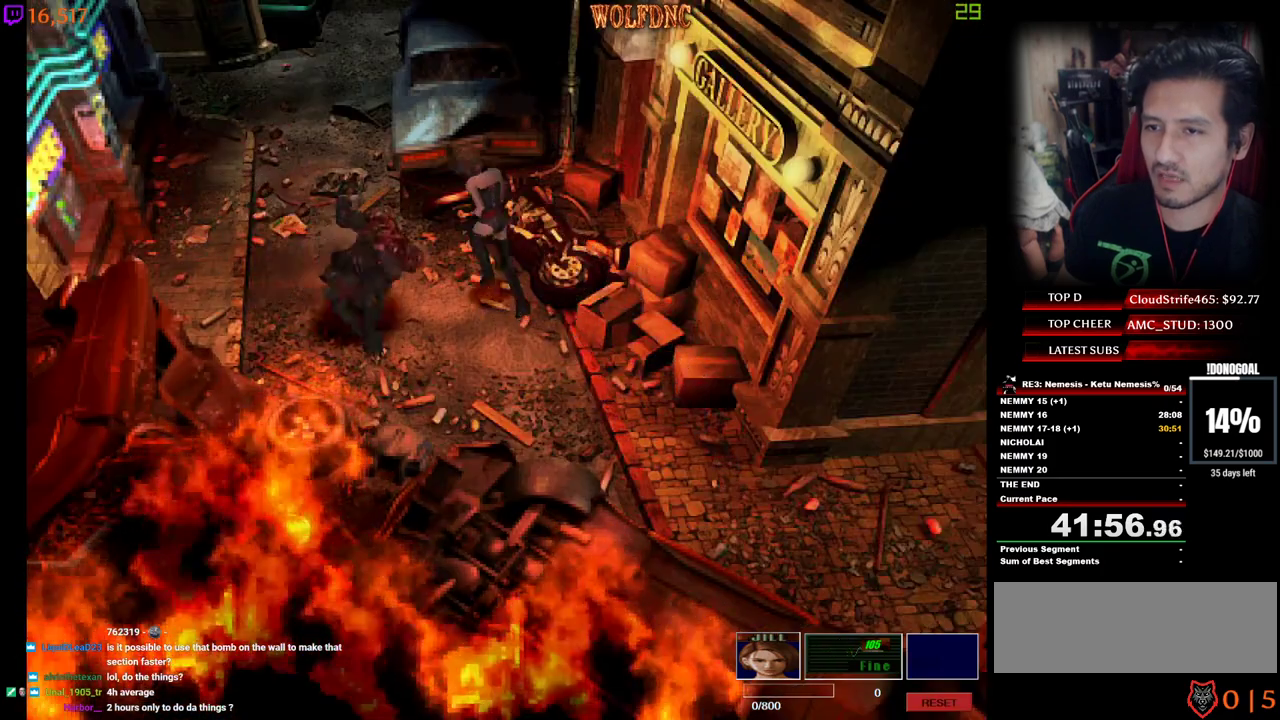
{"keys": ["num4", "w"], "events": [[100, "a", "down"], [334, "a", "up"]]}
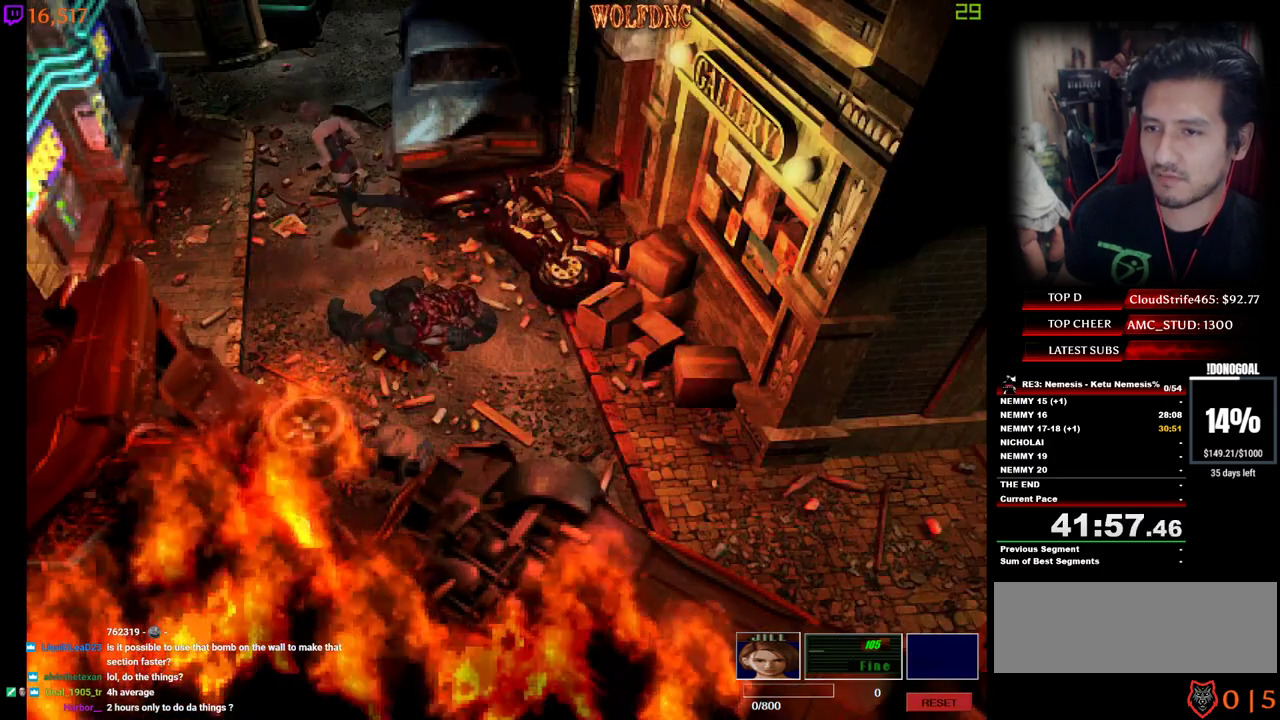
{"keys": ["d", "num4", "w"], "events": [[17, "d", "down"], [300, "d", "up"], [484, "d", "down"]]}
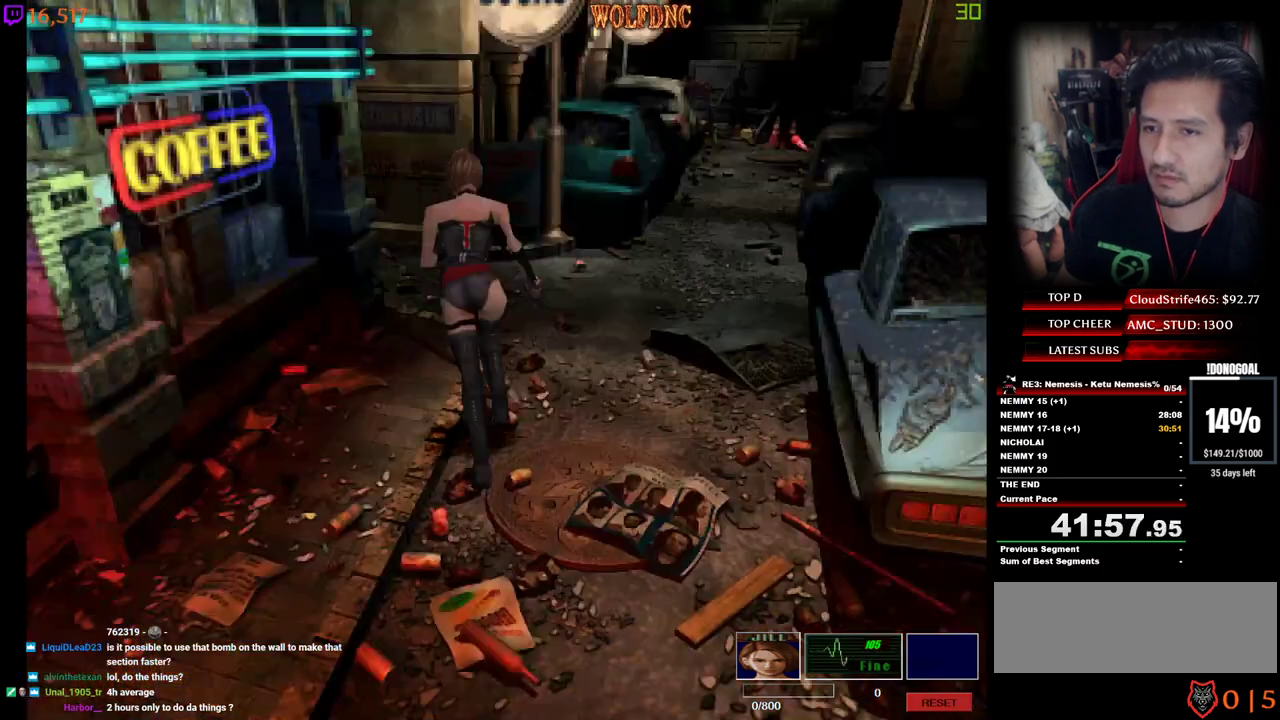
{"keys": ["a", "num4", "w"], "events": [[84, "d", "up"], [317, "a", "down"]]}
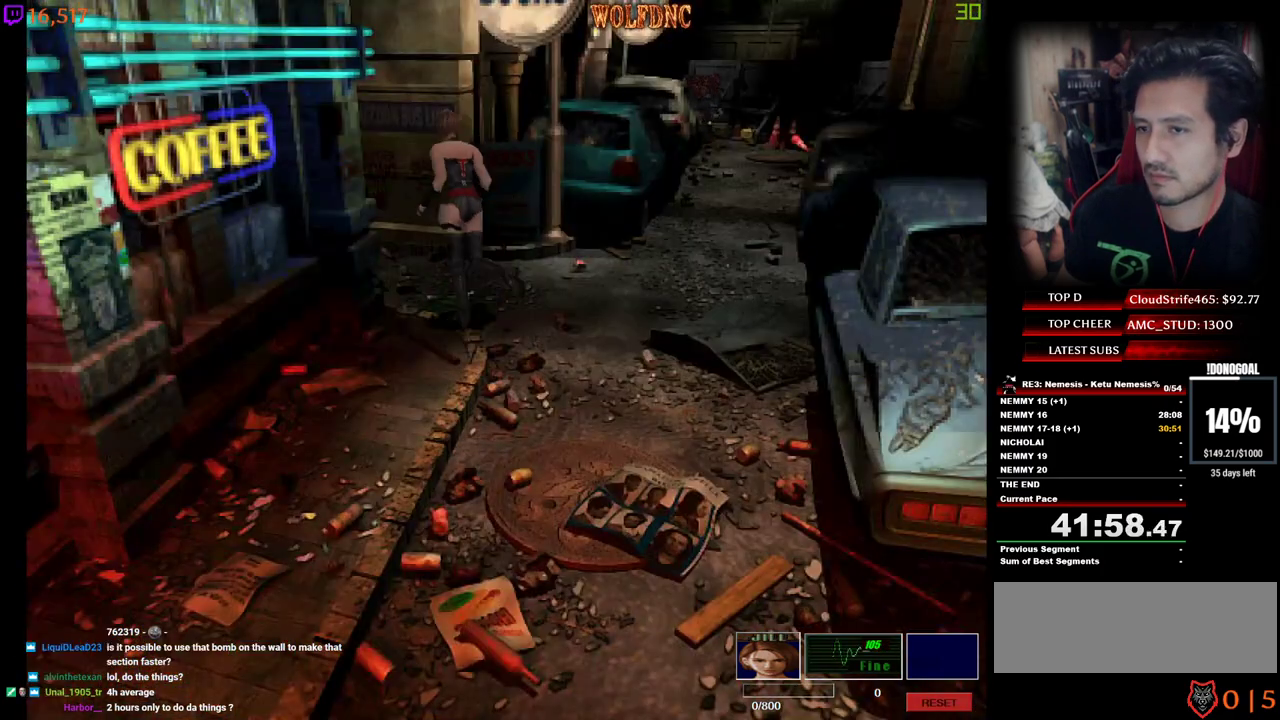
{"keys": ["num4", "w"], "events": [[234, "a", "up"]]}
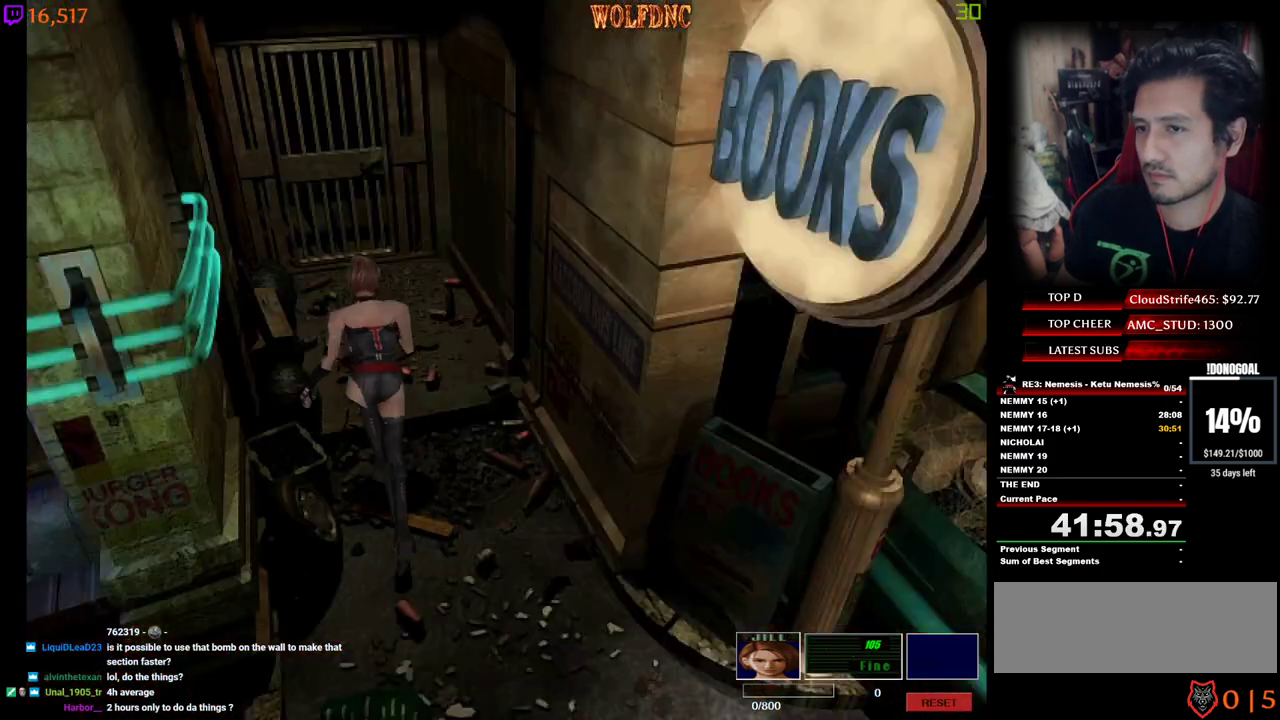
{"keys": ["a", "num2", "num4", "w"], "events": [[67, "num2", "down"], [200, "d", "down"], [250, "d", "up"], [434, "a", "down"]]}
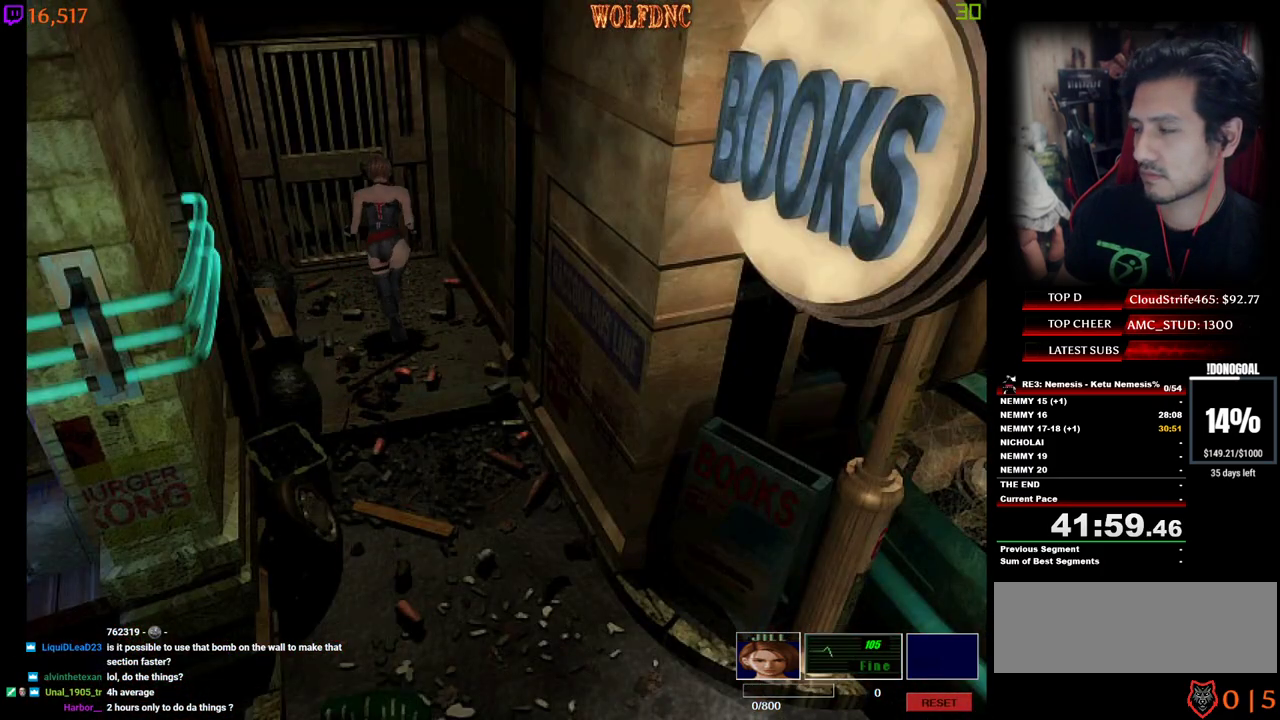
{"keys": ["num2", "num4", "w"], "events": [[84, "a", "up"], [450, "num2", "up"], [500, "num2", "down"]]}
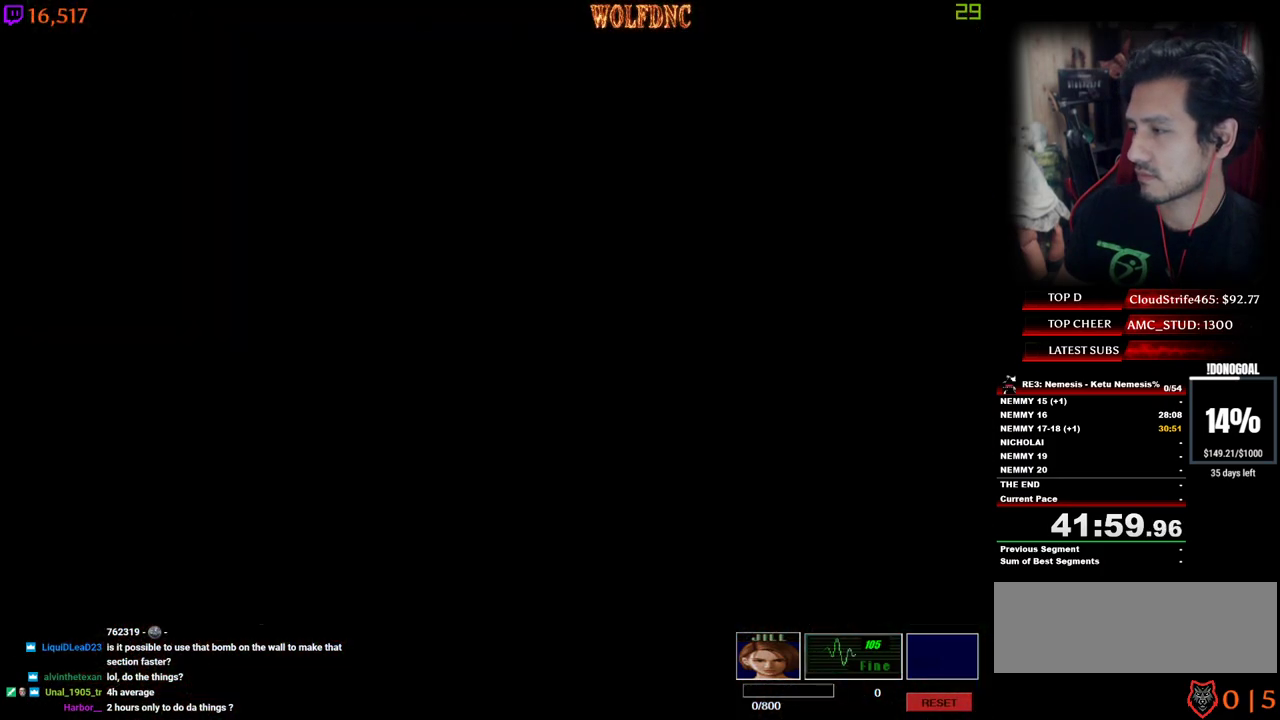
{"keys": ["num4", "w"], "events": [[50, "space", "down"], [100, "num2", "up"], [150, "num2", "down"], [150, "w", "up"], [234, "w", "down"], [284, "num2", "up"], [284, "space", "up"]]}
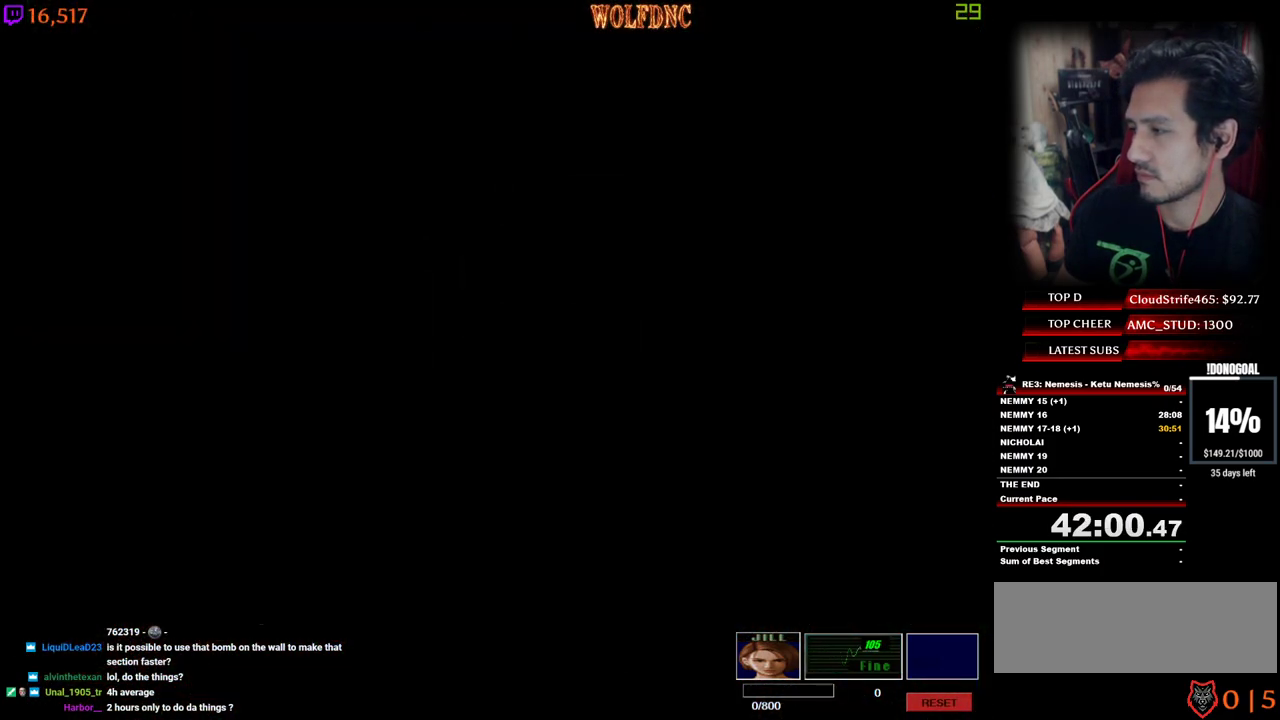
{"keys": ["num4", "w"], "events": []}
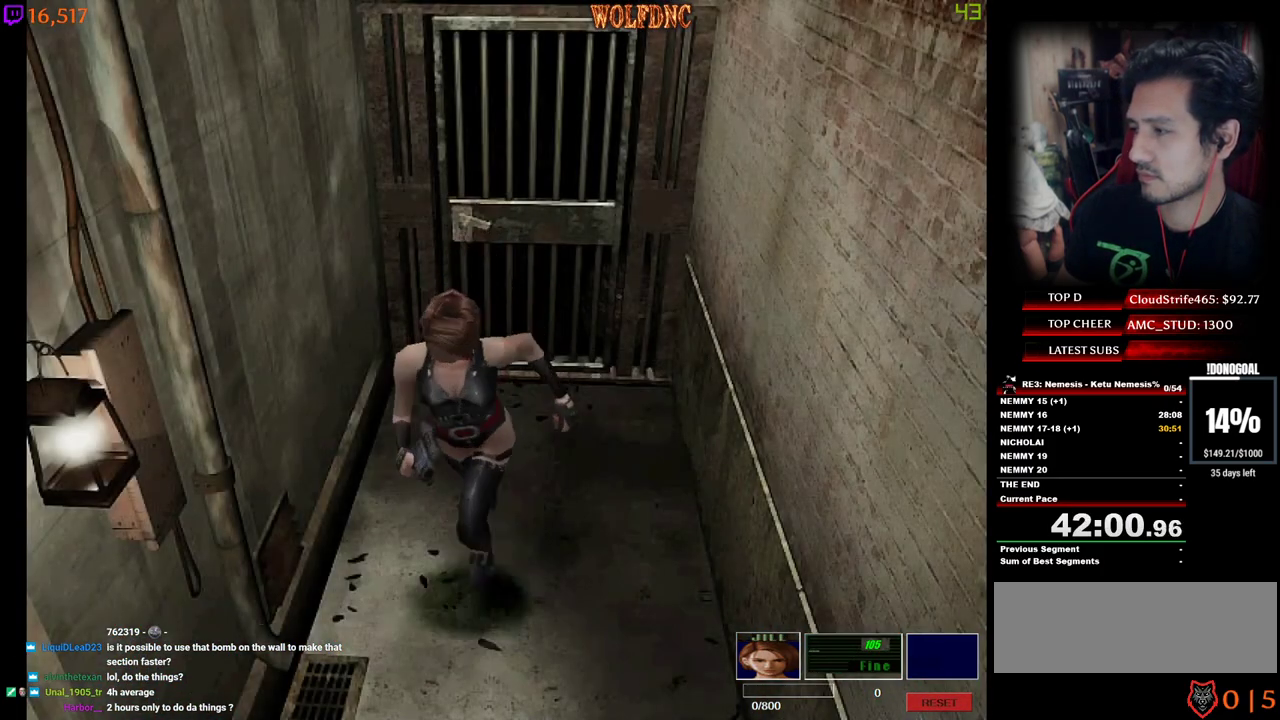
{"keys": ["num4", "w"], "events": [[217, "a", "down"], [267, "a", "up"]]}
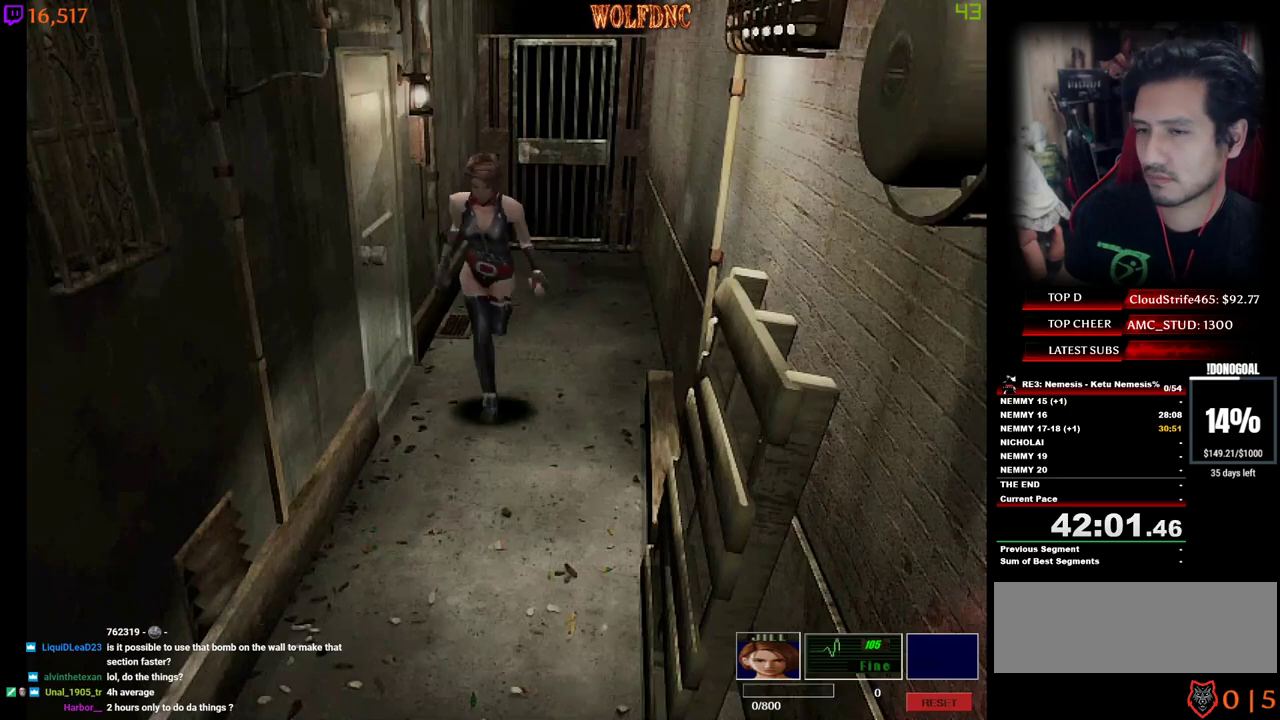
{"keys": ["a", "num4", "w"], "events": [[417, "a", "down"]]}
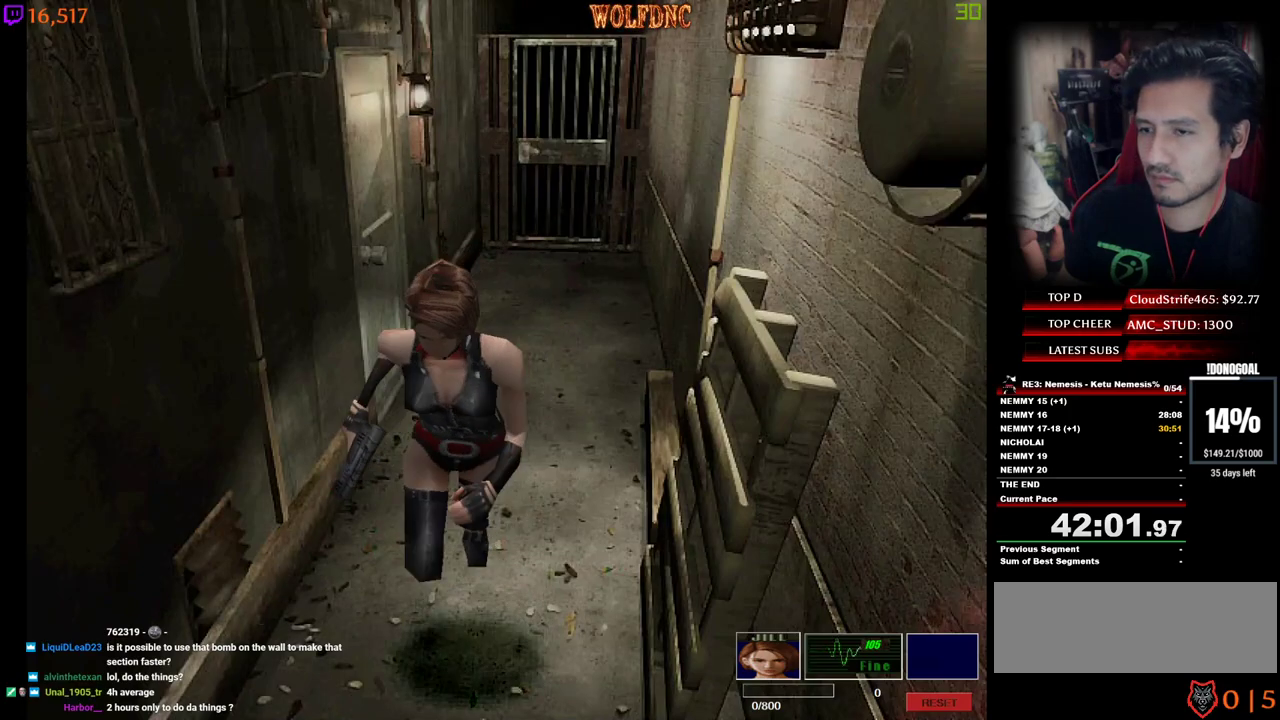
{"keys": ["d", "num4", "num6"], "events": [[117, "a", "up"], [250, "a", "down"], [434, "a", "up"], [434, "d", "down"], [434, "num6", "down"], [484, "w", "up"]]}